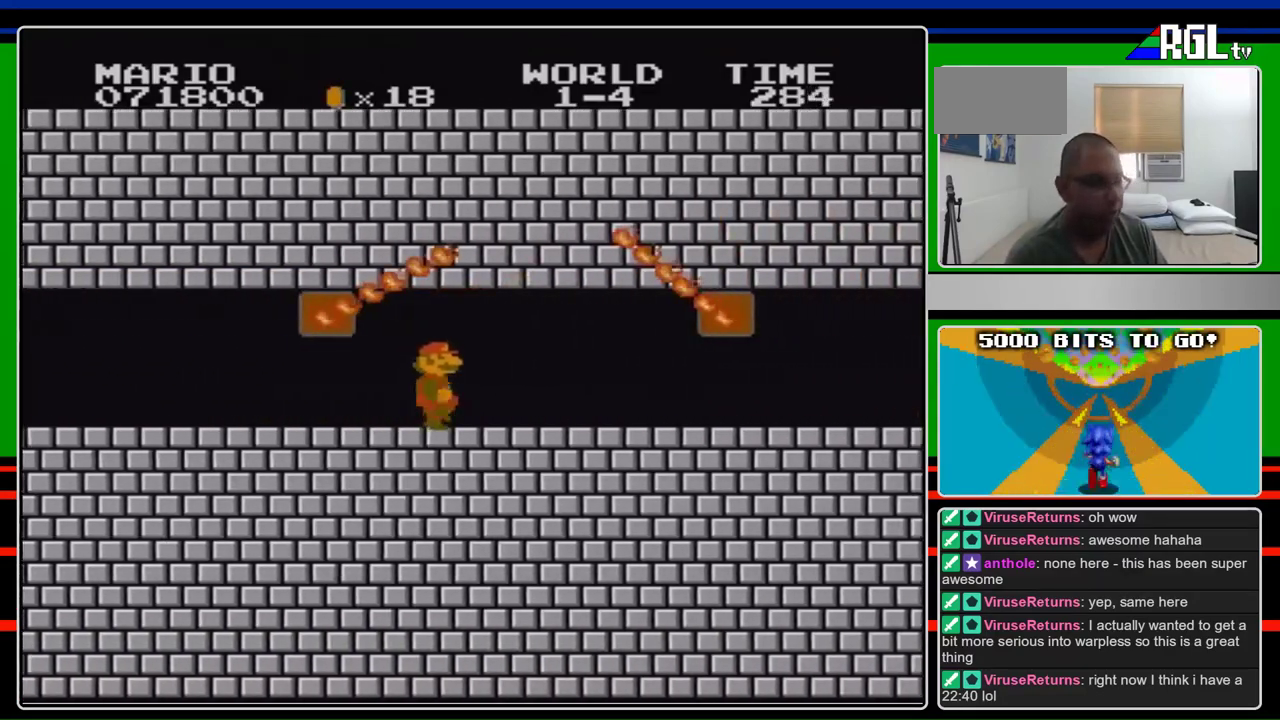
Gameplay with a controller (Nintendo layout); each line is a JSON object with the inputs held at the frame after it. "events" lists button and stick changes between this image and that frame as [ms after this image, input, new state], when the widget could be followed in between. Not read: L3 R3.
{"buttons": ["B", "DPAD_RIGHT"], "events": []}
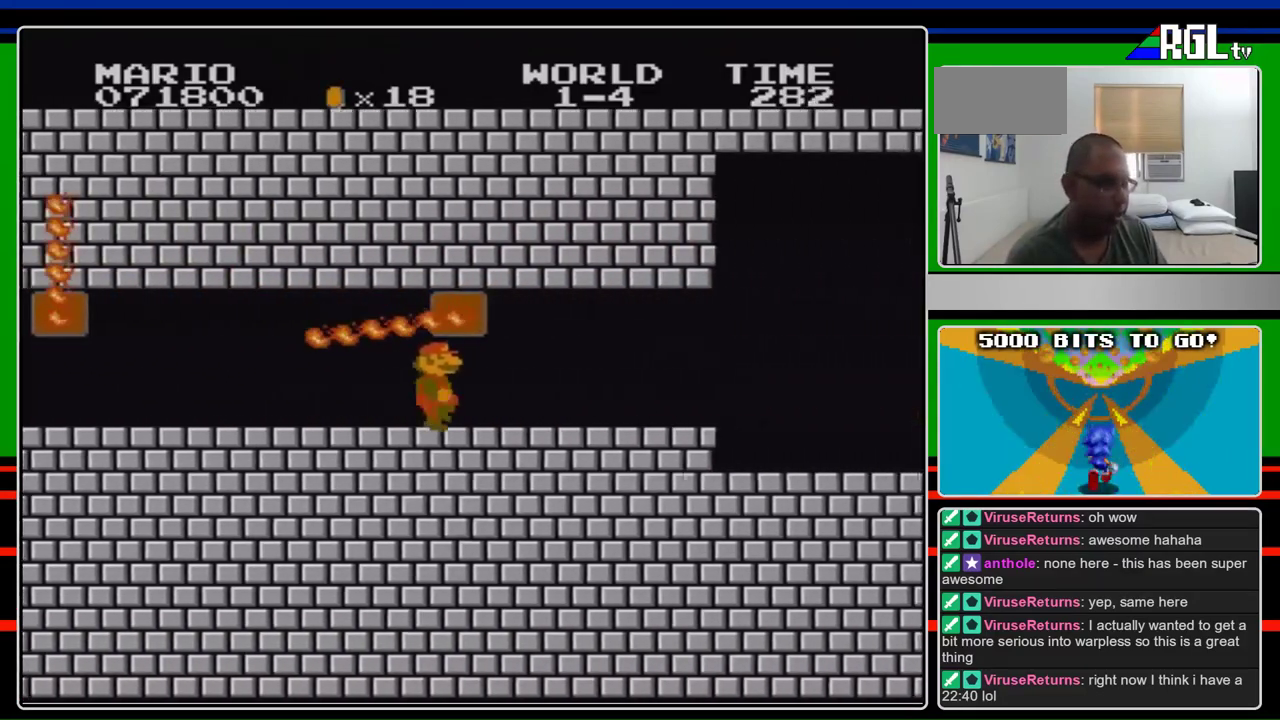
{"buttons": ["B", "DPAD_RIGHT"], "events": []}
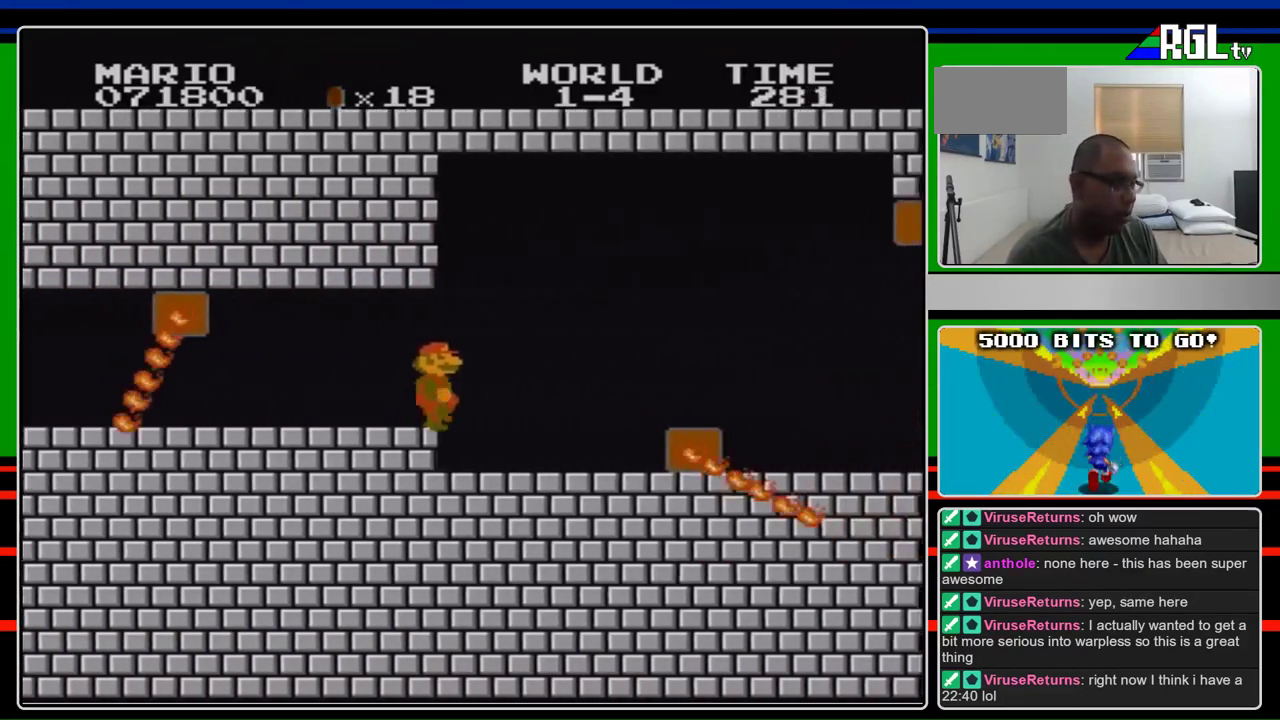
{"buttons": ["A", "B", "DPAD_RIGHT"], "events": [[500, "A", "down"]]}
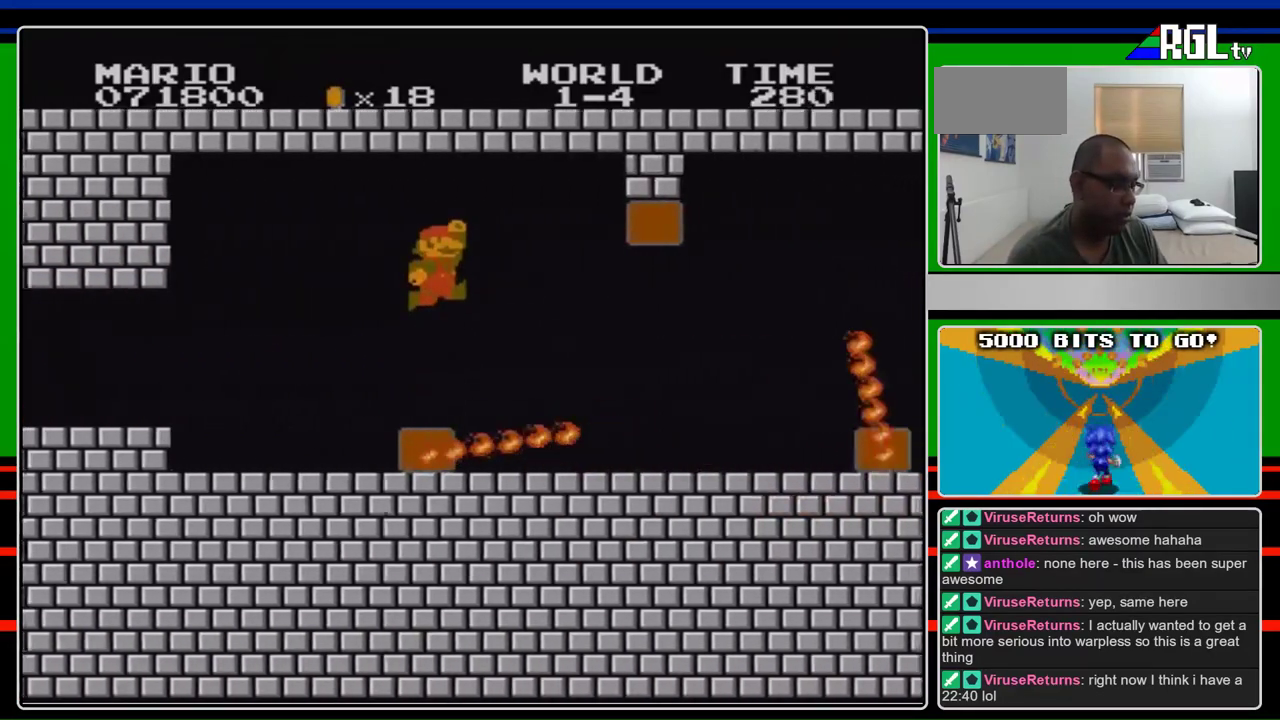
{"buttons": ["B", "DPAD_RIGHT"], "events": [[200, "A", "up"]]}
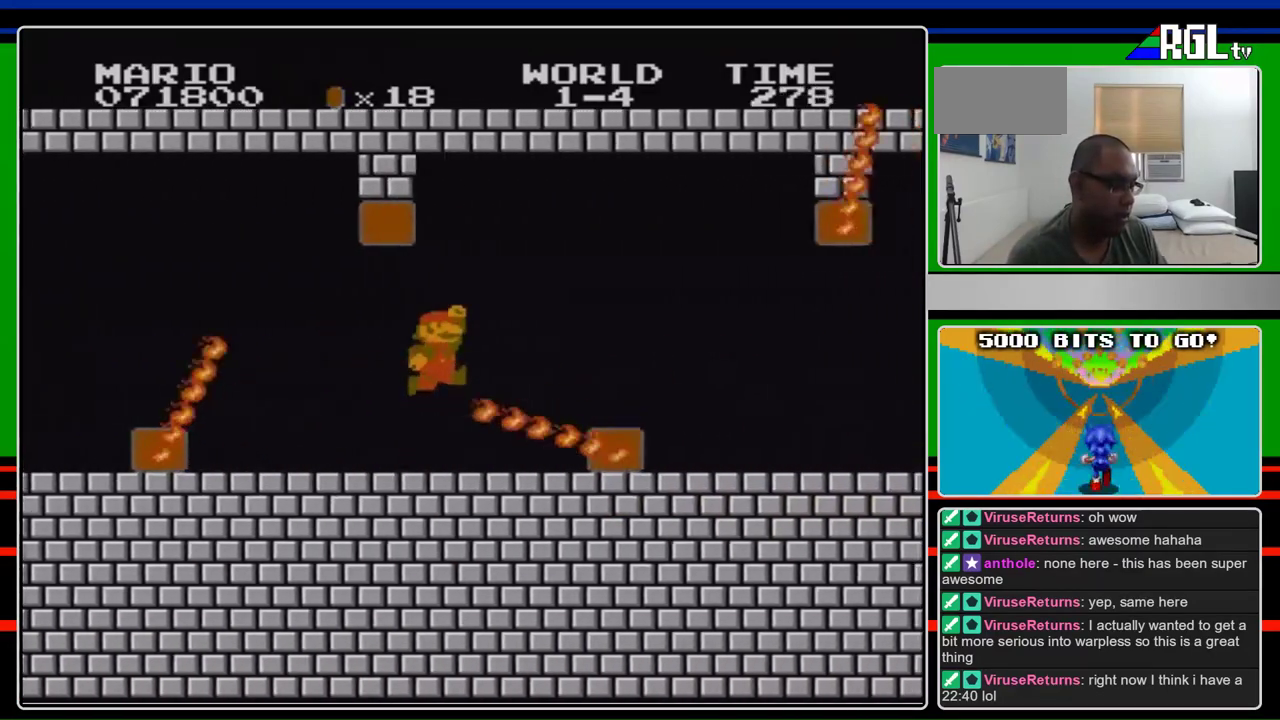
{"buttons": ["B", "DPAD_RIGHT"], "events": [[133, "A", "down"], [267, "A", "up"]]}
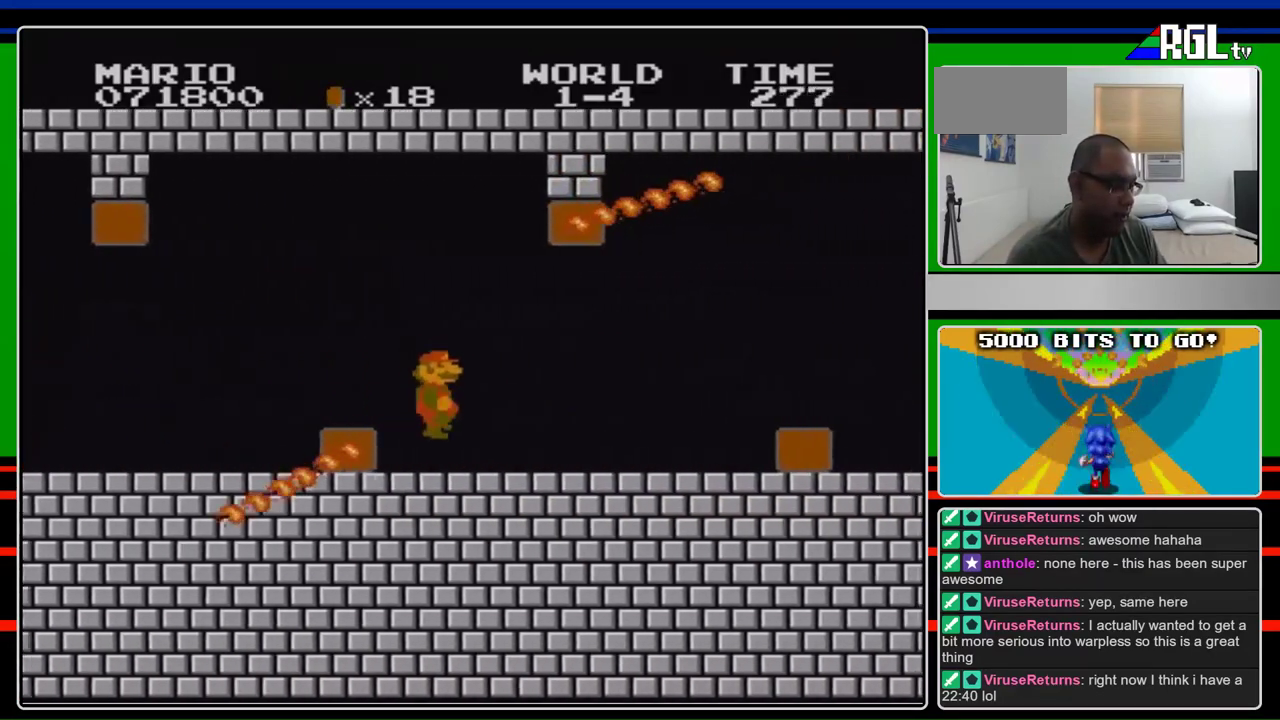
{"buttons": ["B", "DPAD_RIGHT"], "events": []}
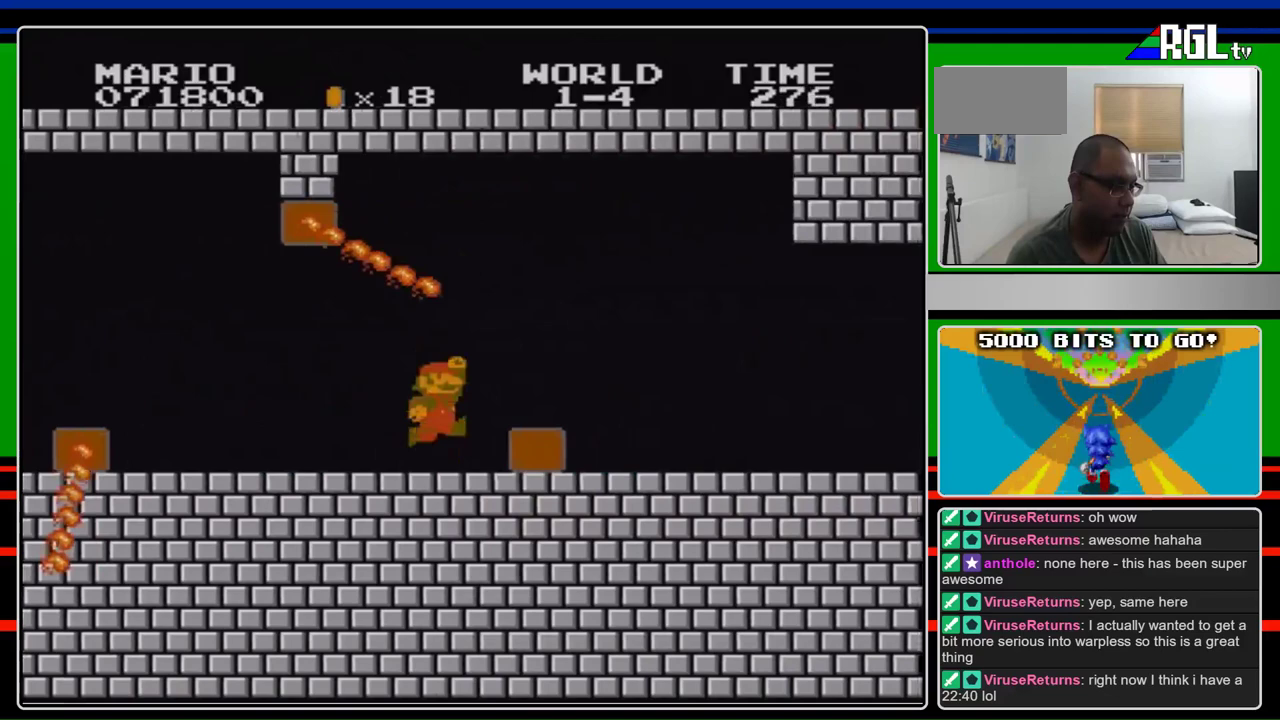
{"buttons": ["B", "DPAD_RIGHT"], "events": [[200, "A", "down"], [300, "A", "up"]]}
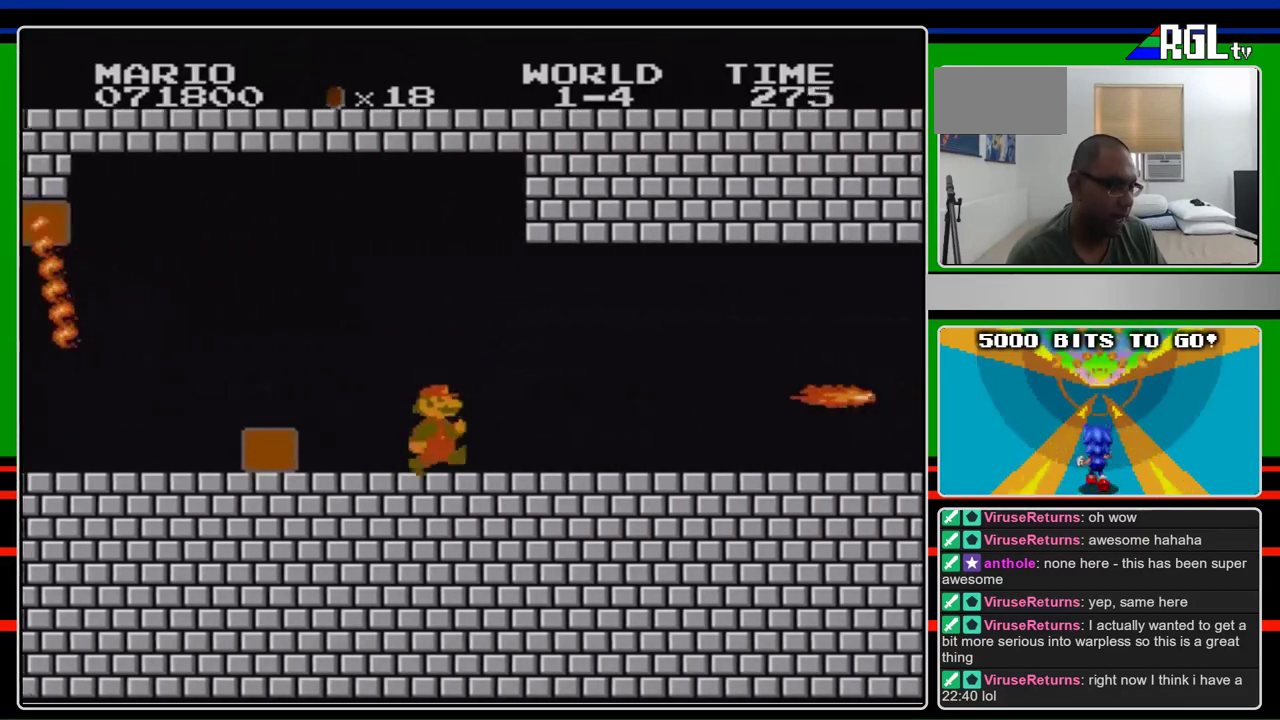
{"buttons": ["A", "B", "DPAD_RIGHT"], "events": [[467, "A", "down"]]}
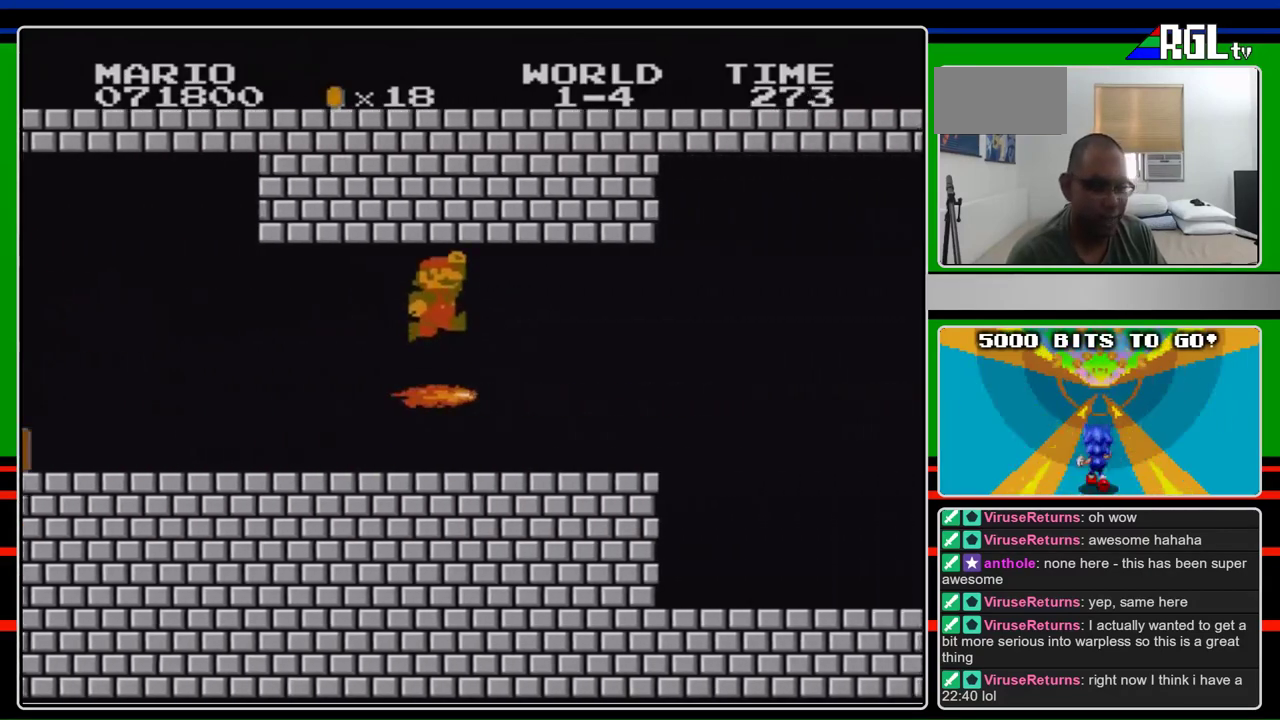
{"buttons": ["B", "DPAD_RIGHT"], "events": [[100, "A", "up"]]}
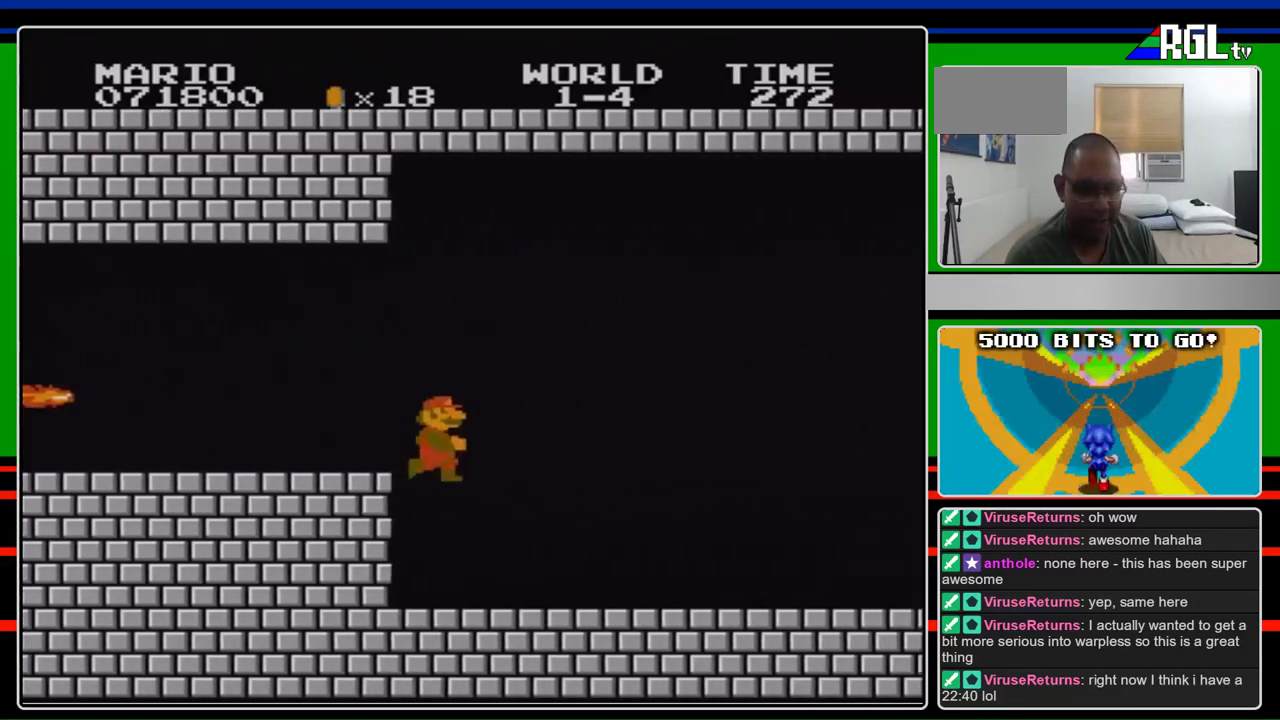
{"buttons": ["B", "DPAD_RIGHT"], "events": []}
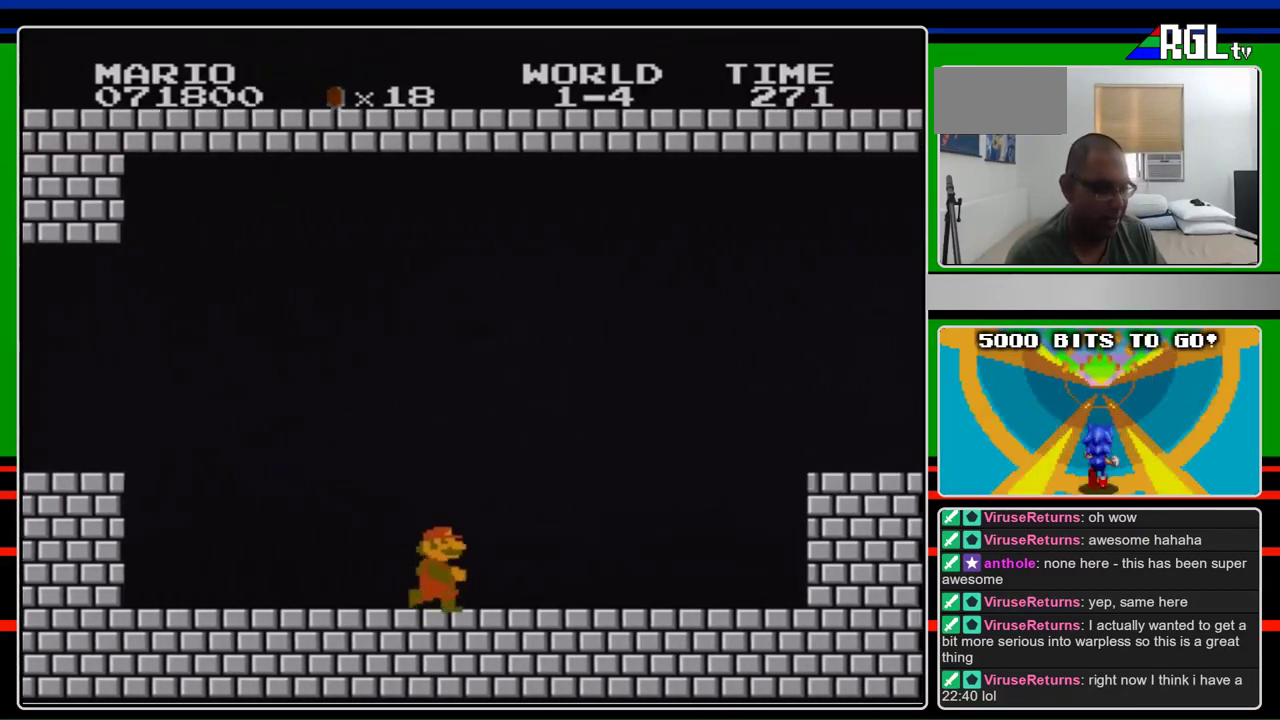
{"buttons": ["B", "DPAD_RIGHT"], "events": []}
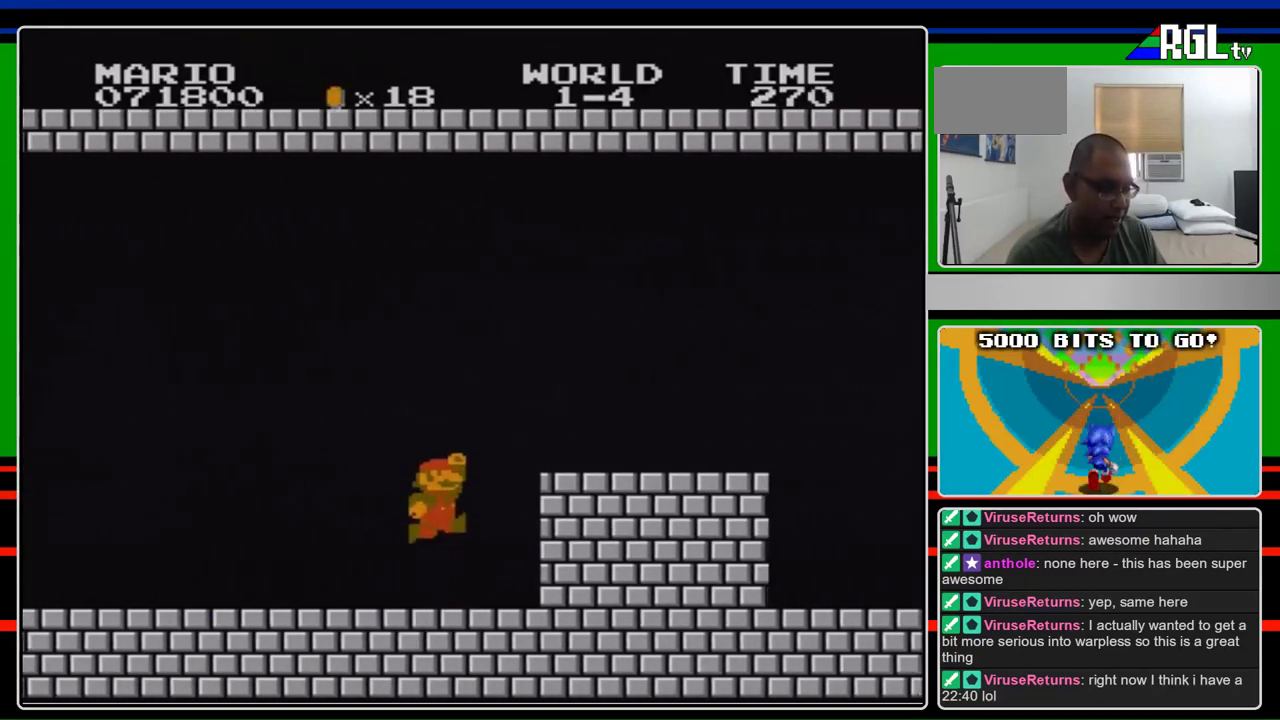
{"buttons": ["B", "DPAD_RIGHT"], "events": [[167, "A", "down"], [367, "A", "up"]]}
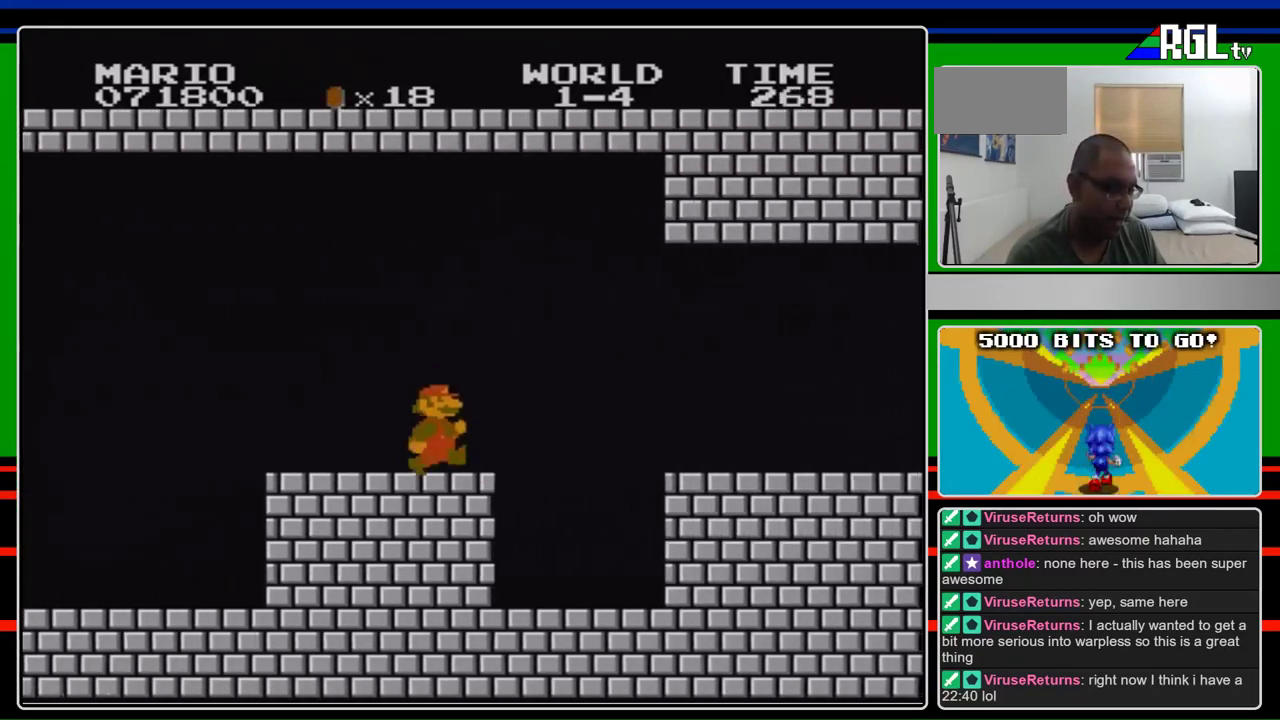
{"buttons": ["B", "DPAD_RIGHT"], "events": [[300, "A", "down"], [467, "A", "up"]]}
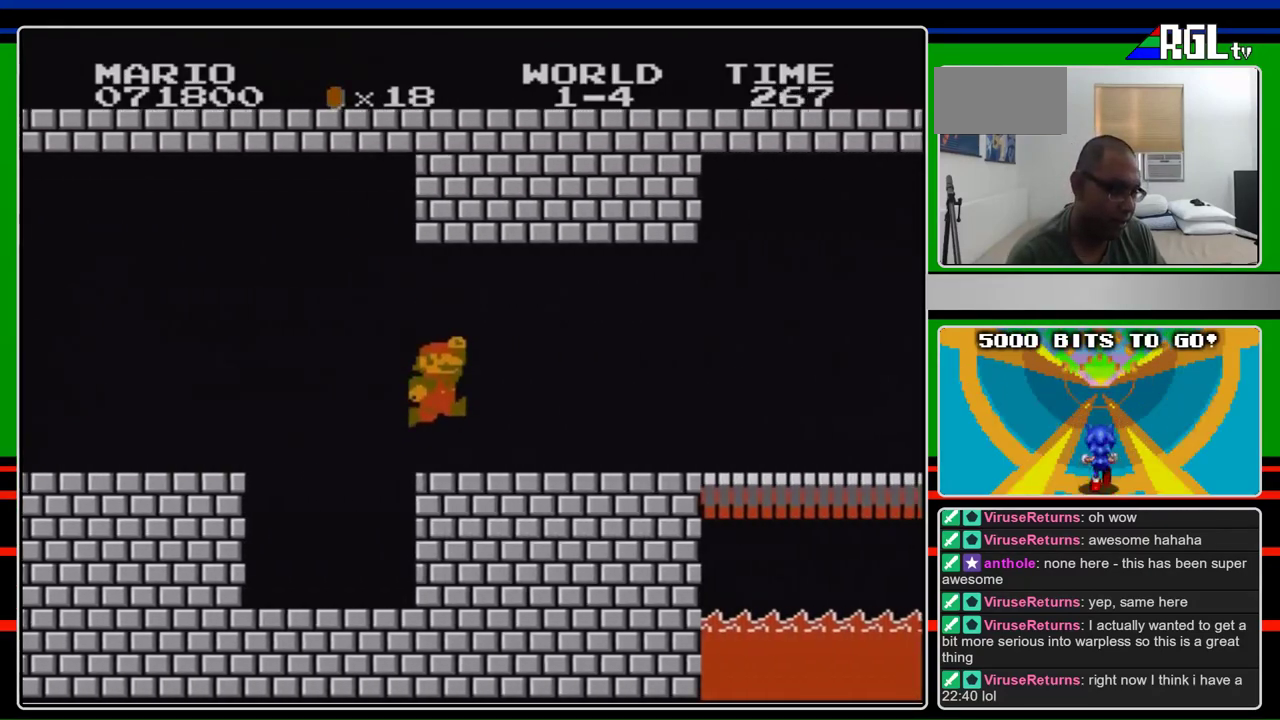
{"buttons": ["B", "DPAD_RIGHT"], "events": []}
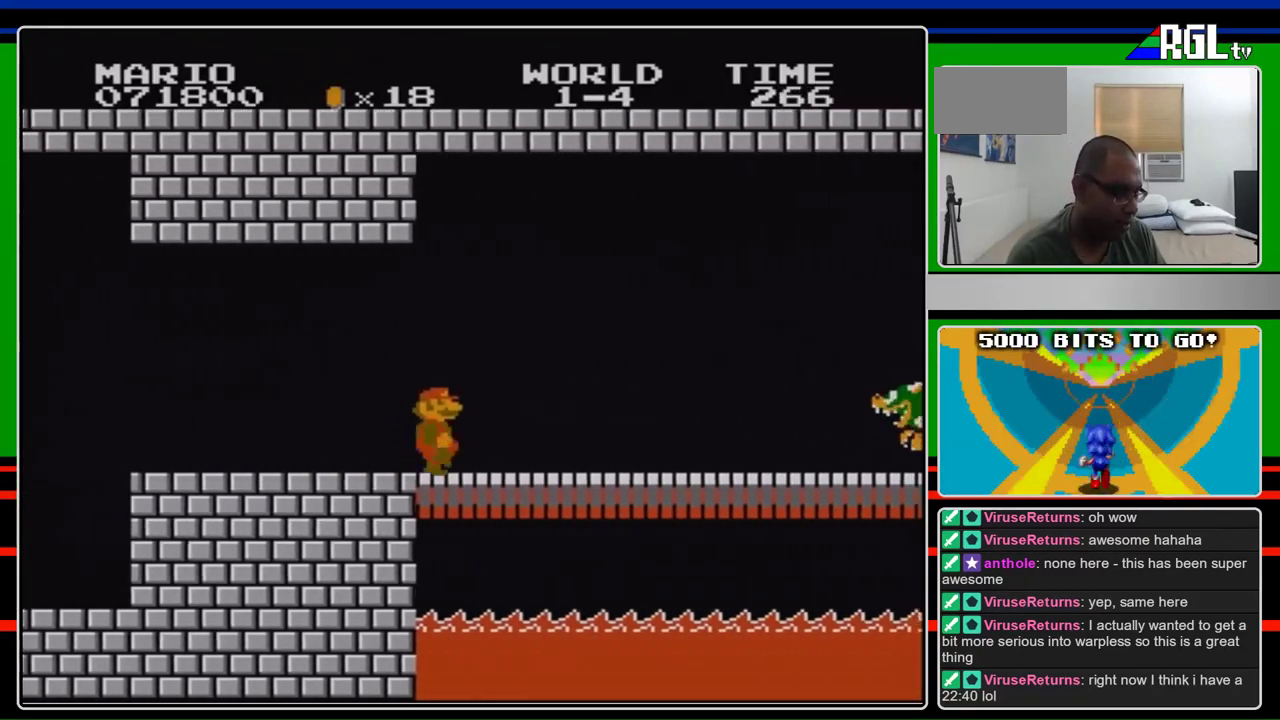
{"buttons": ["B", "DPAD_RIGHT"], "events": []}
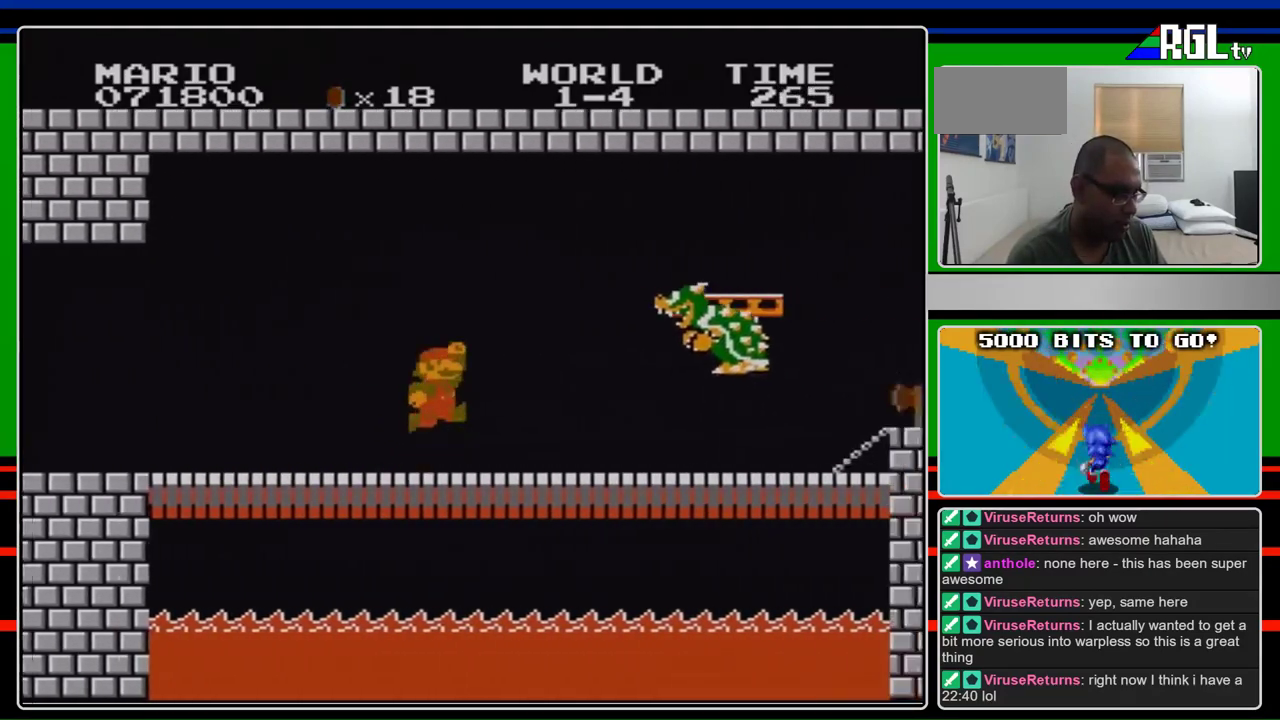
{"buttons": ["A", "B", "DPAD_RIGHT"], "events": [[200, "A", "down"]]}
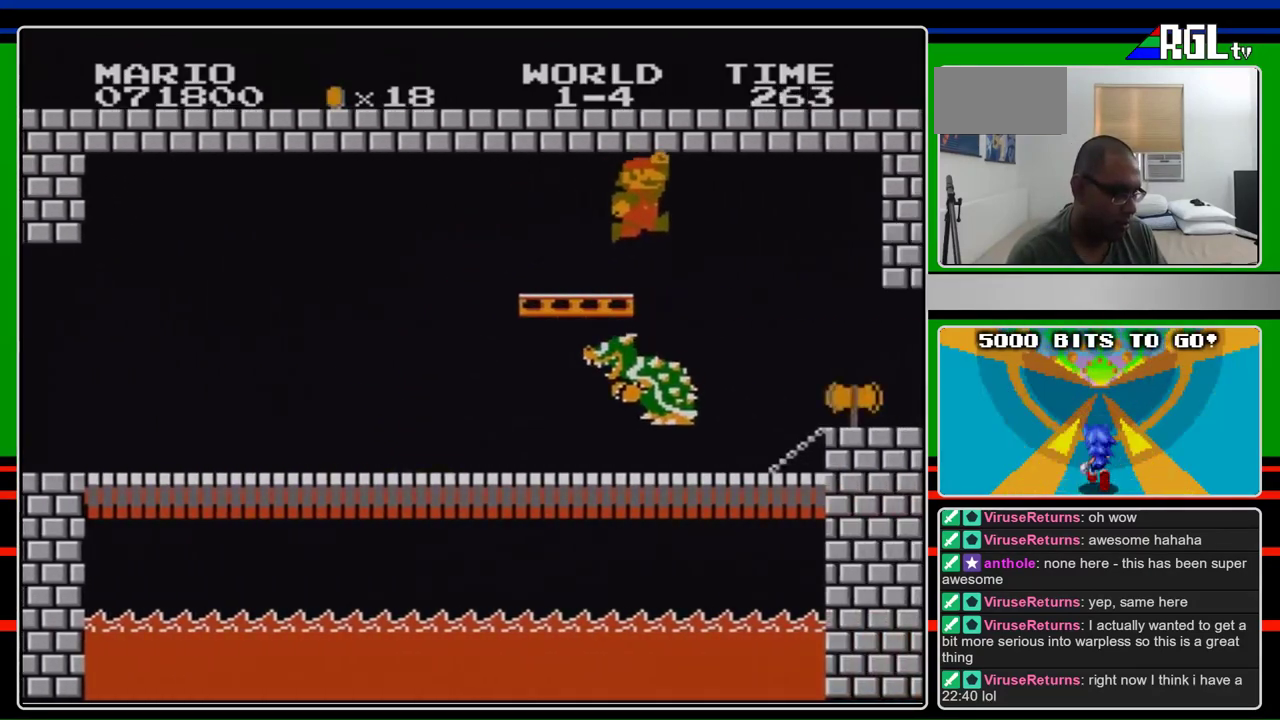
{"buttons": ["B", "DPAD_RIGHT"], "events": [[200, "A", "up"], [233, "DPAD_RIGHT", "up"], [300, "DPAD_LEFT", "down"], [500, "DPAD_LEFT", "up"], [500, "DPAD_RIGHT", "down"]]}
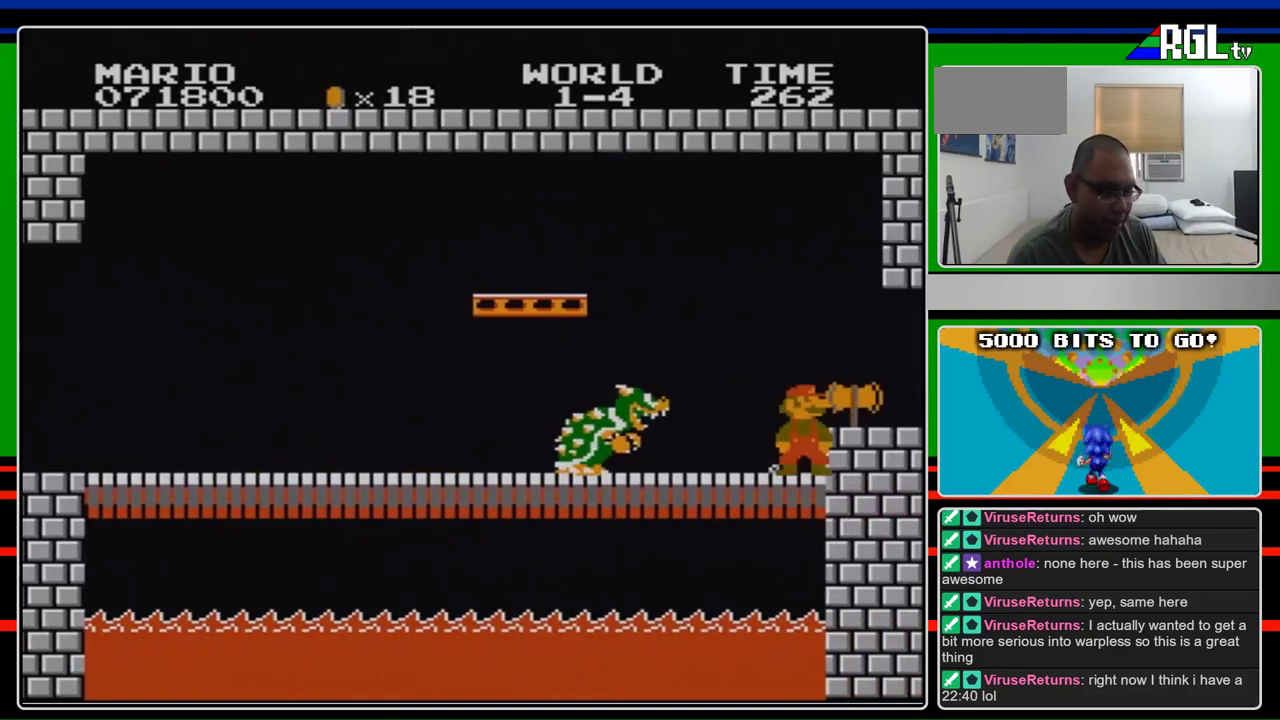
{"buttons": ["B"], "events": [[133, "DPAD_RIGHT", "up"]]}
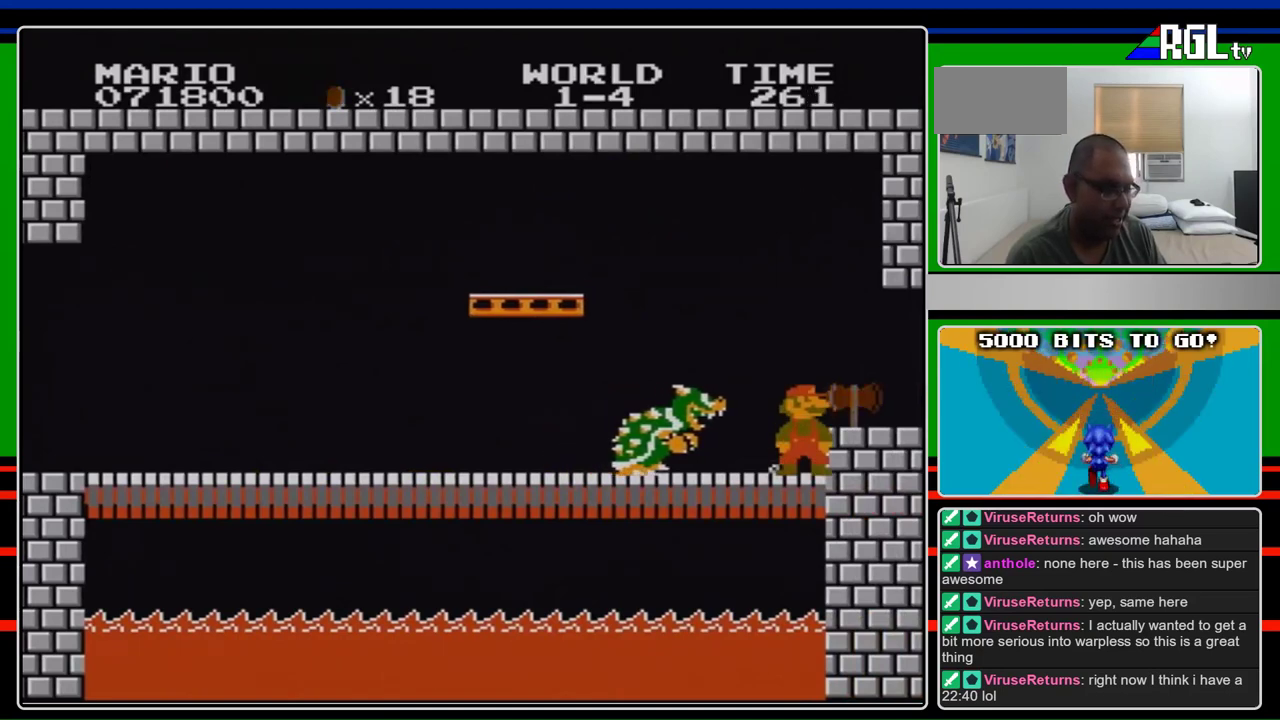
{"buttons": ["A", "B"], "events": [[500, "A", "down"]]}
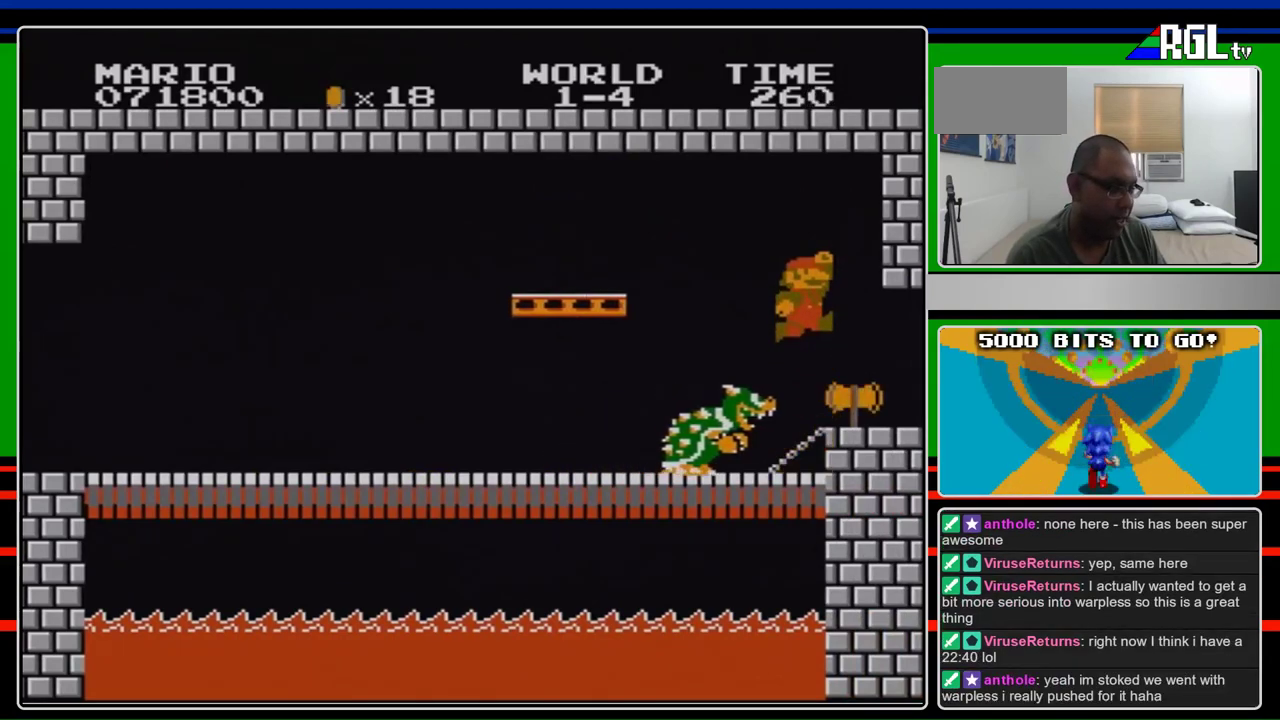
{"buttons": ["B", "DPAD_DOWN", "DPAD_LEFT"], "events": [[233, "DPAD_RIGHT", "down"], [333, "DPAD_RIGHT", "up"], [433, "A", "up"], [500, "DPAD_DOWN", "down"], [500, "DPAD_LEFT", "down"]]}
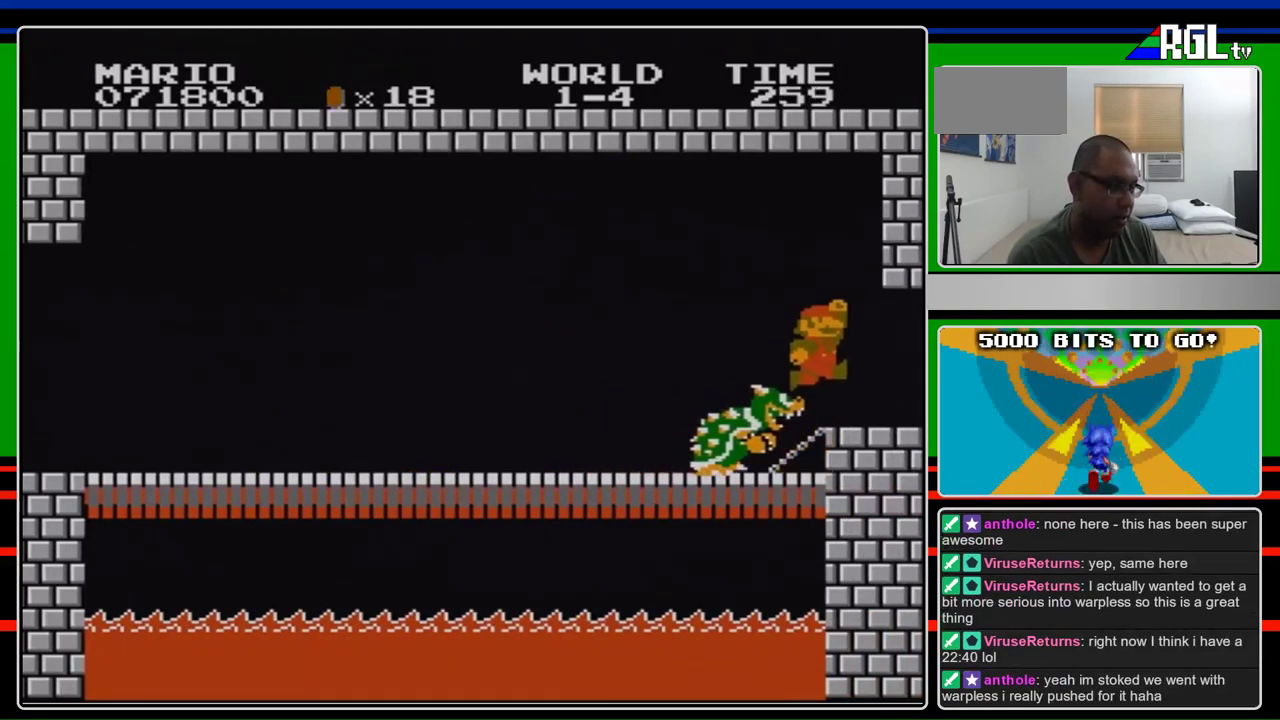
{"buttons": [], "events": [[33, "DPAD_DOWN", "up"], [200, "DPAD_LEFT", "up"], [267, "B", "up"]]}